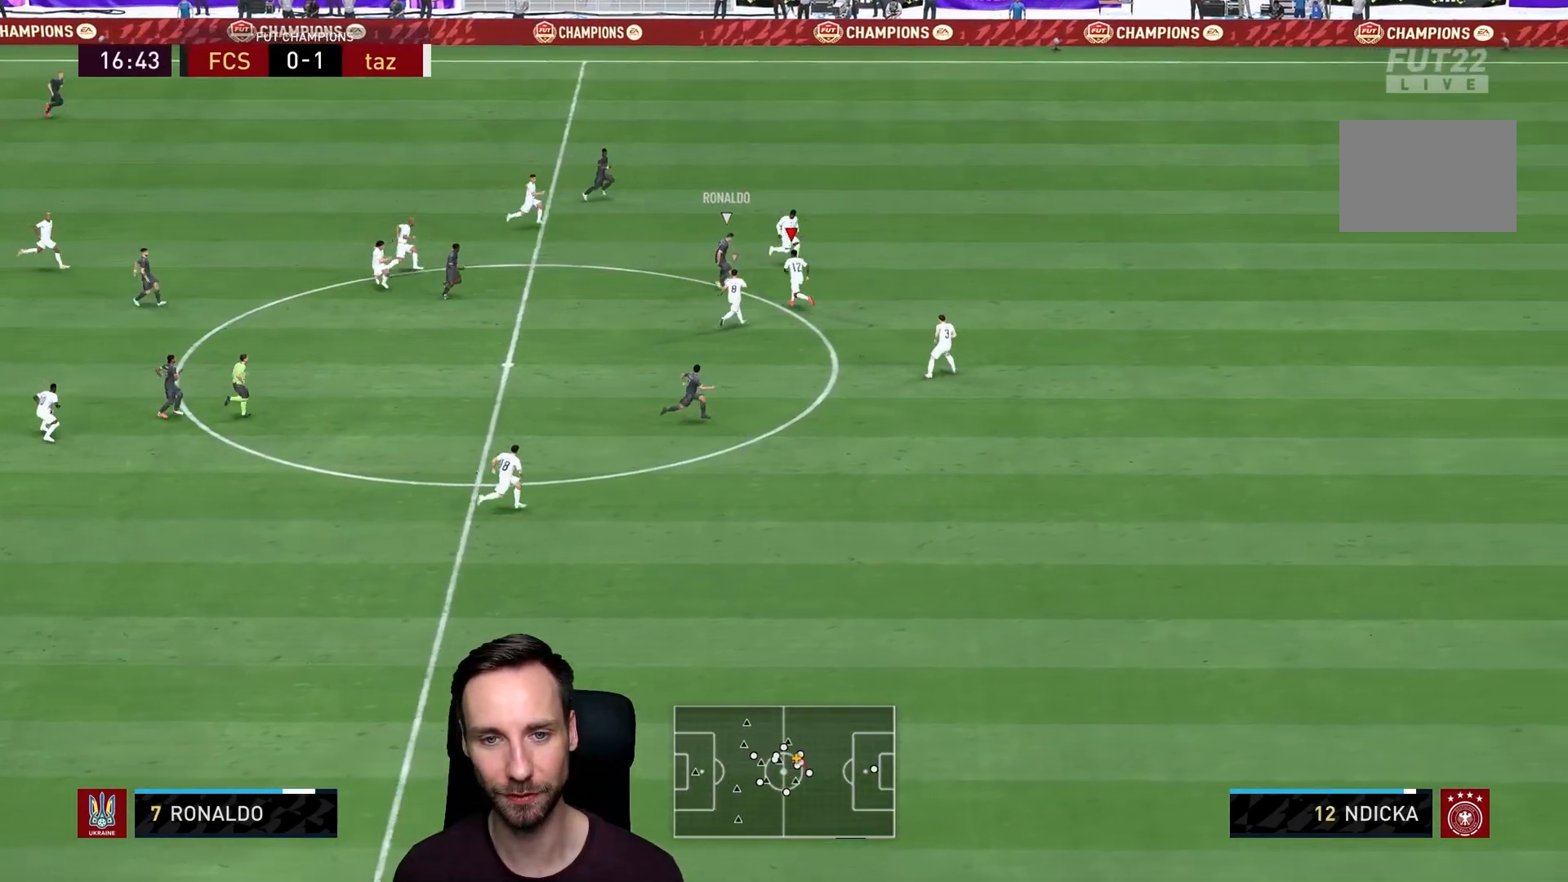
Gameplay with a controller (PlayStation layout); each line is a JSON object with the inputs held at the frame after it. "events" lists button and stick changes between this image and that frame as [ms after this image, input, new state], when the widget could be followed in between. Not read: L3 R3.
{"buttons": ["L2"], "left_stick": "up-left", "right_stick": "center", "events": [[17, "R2", "up"], [167, "CIRCLE", "down"], [367, "CIRCLE", "up"]]}
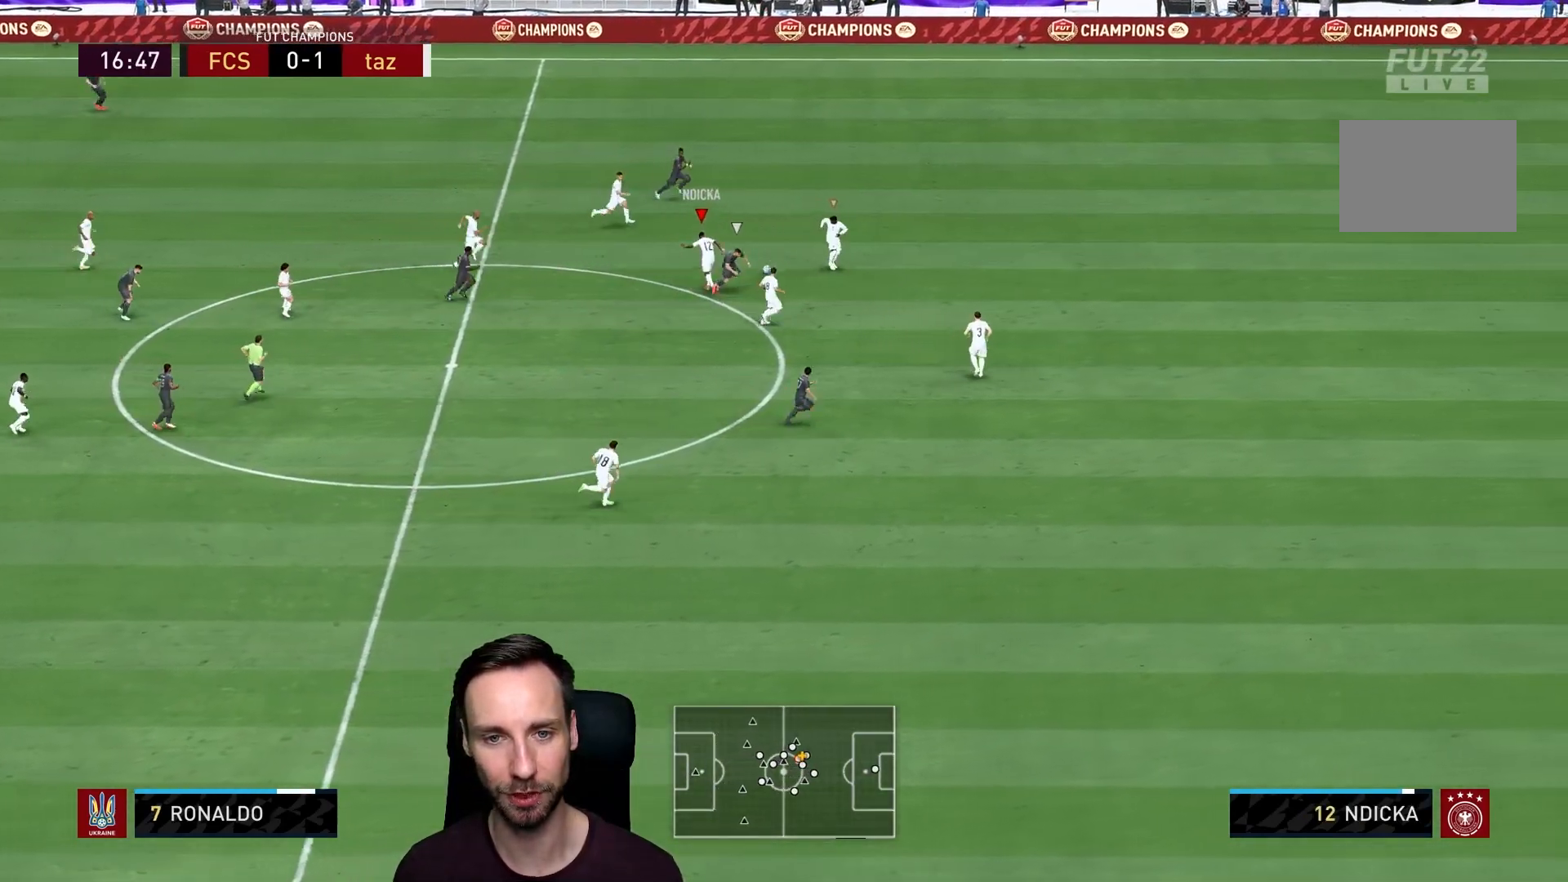
{"buttons": ["R2"], "left_stick": "right", "right_stick": "center", "events": [[16, "left_stick", "up-right"], [183, "R2", "down"], [267, "left_stick", "right"], [383, "L2", "up"]]}
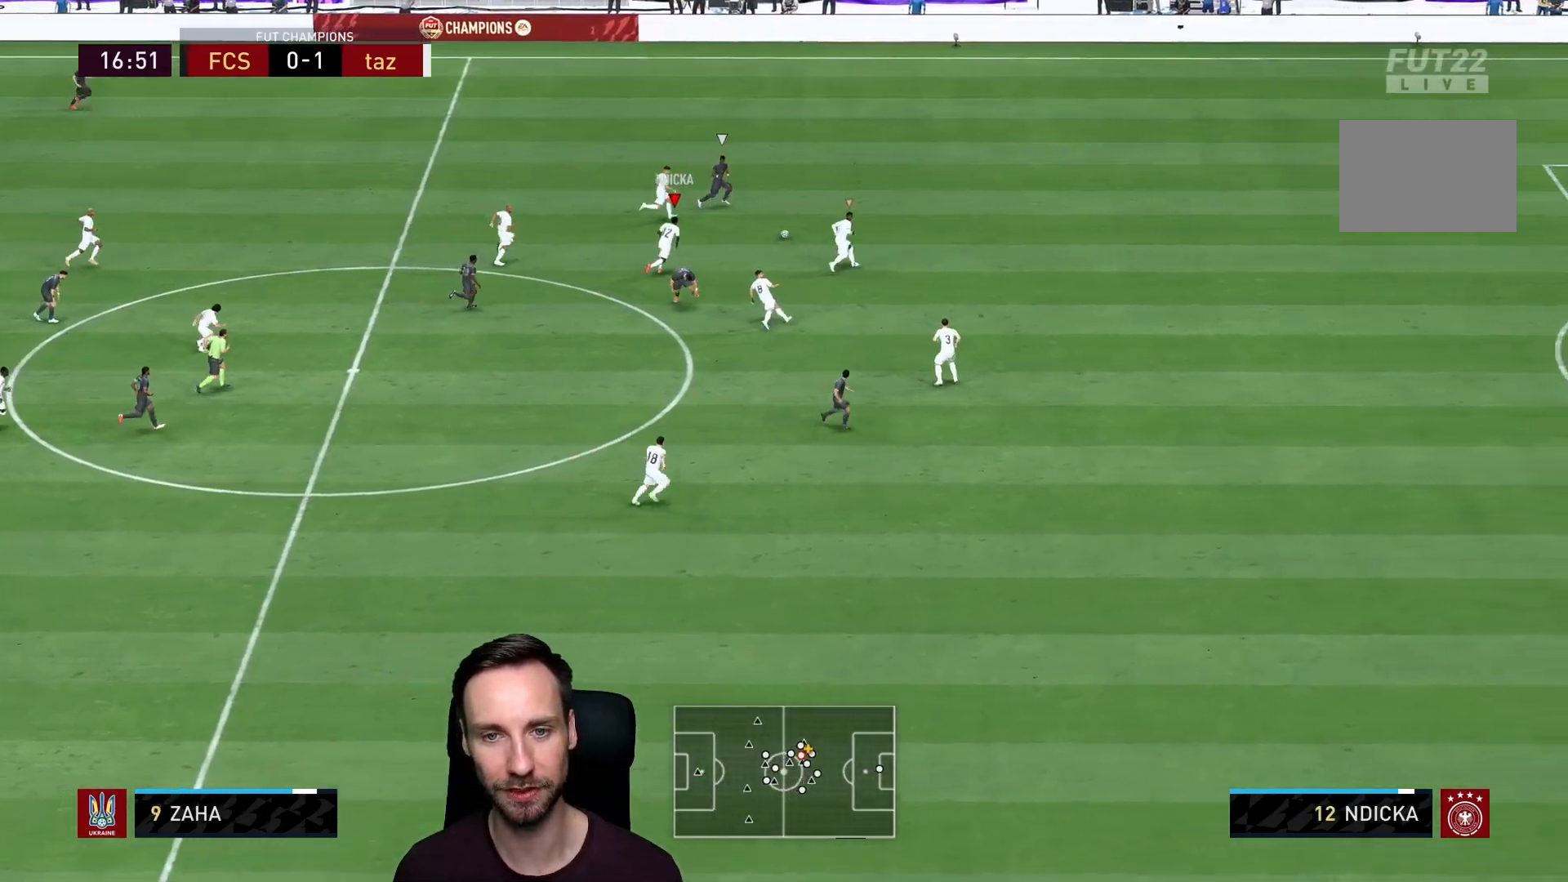
{"buttons": ["R2"], "left_stick": "up-right", "right_stick": "center", "events": [[17, "left_stick", "up-right"], [184, "left_stick", "right"], [217, "L1", "down"], [350, "left_stick", "up-right"], [417, "L1", "up"]]}
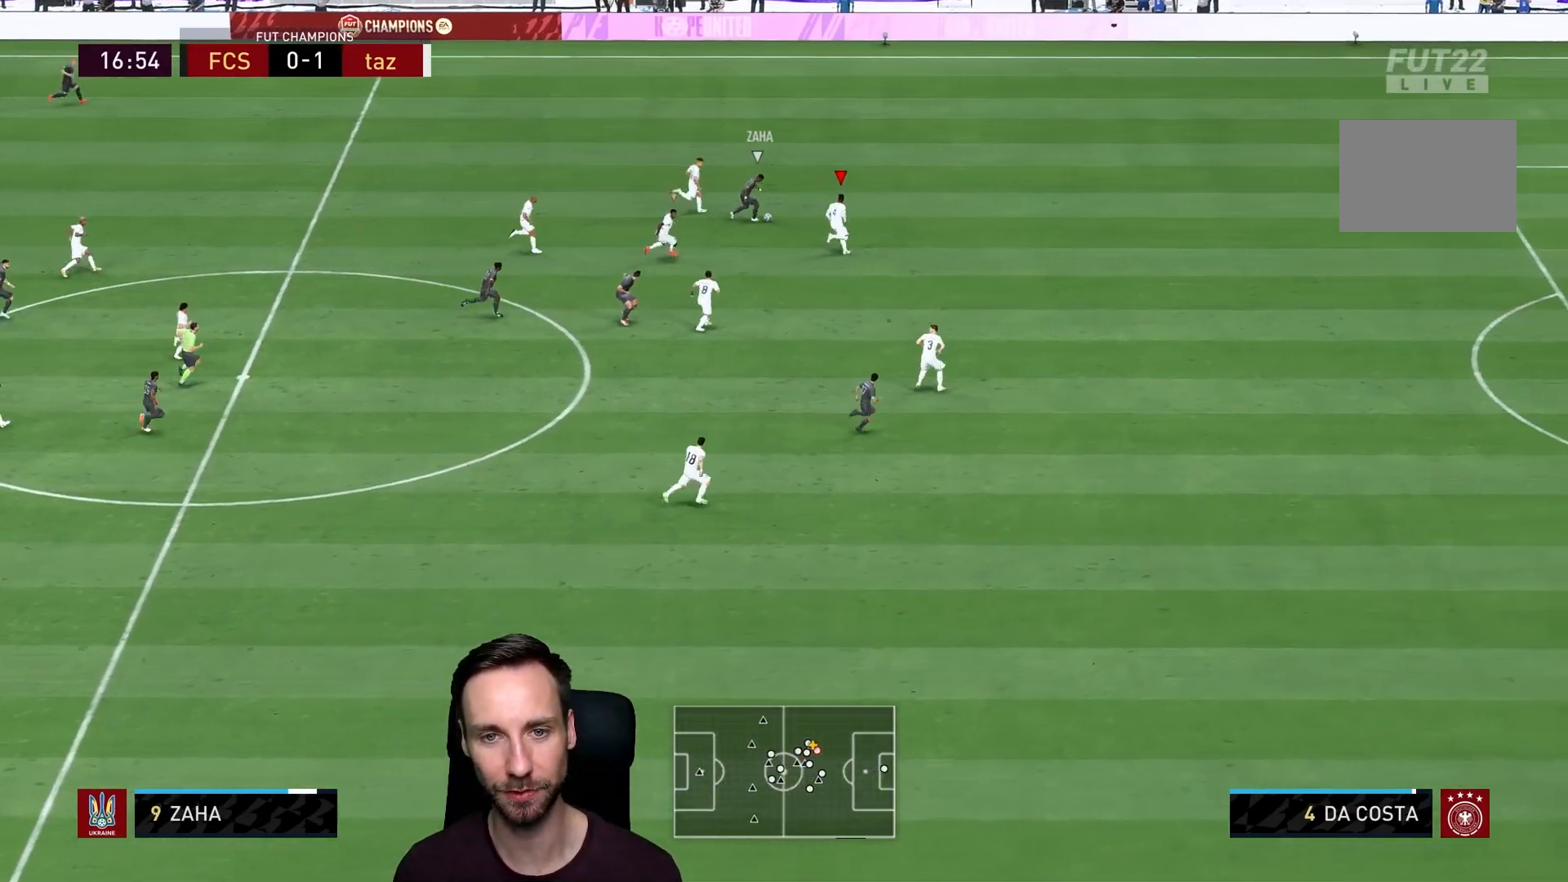
{"buttons": ["L2", "R2"], "left_stick": "right", "right_stick": "center", "events": [[417, "left_stick", "right"], [450, "L2", "down"]]}
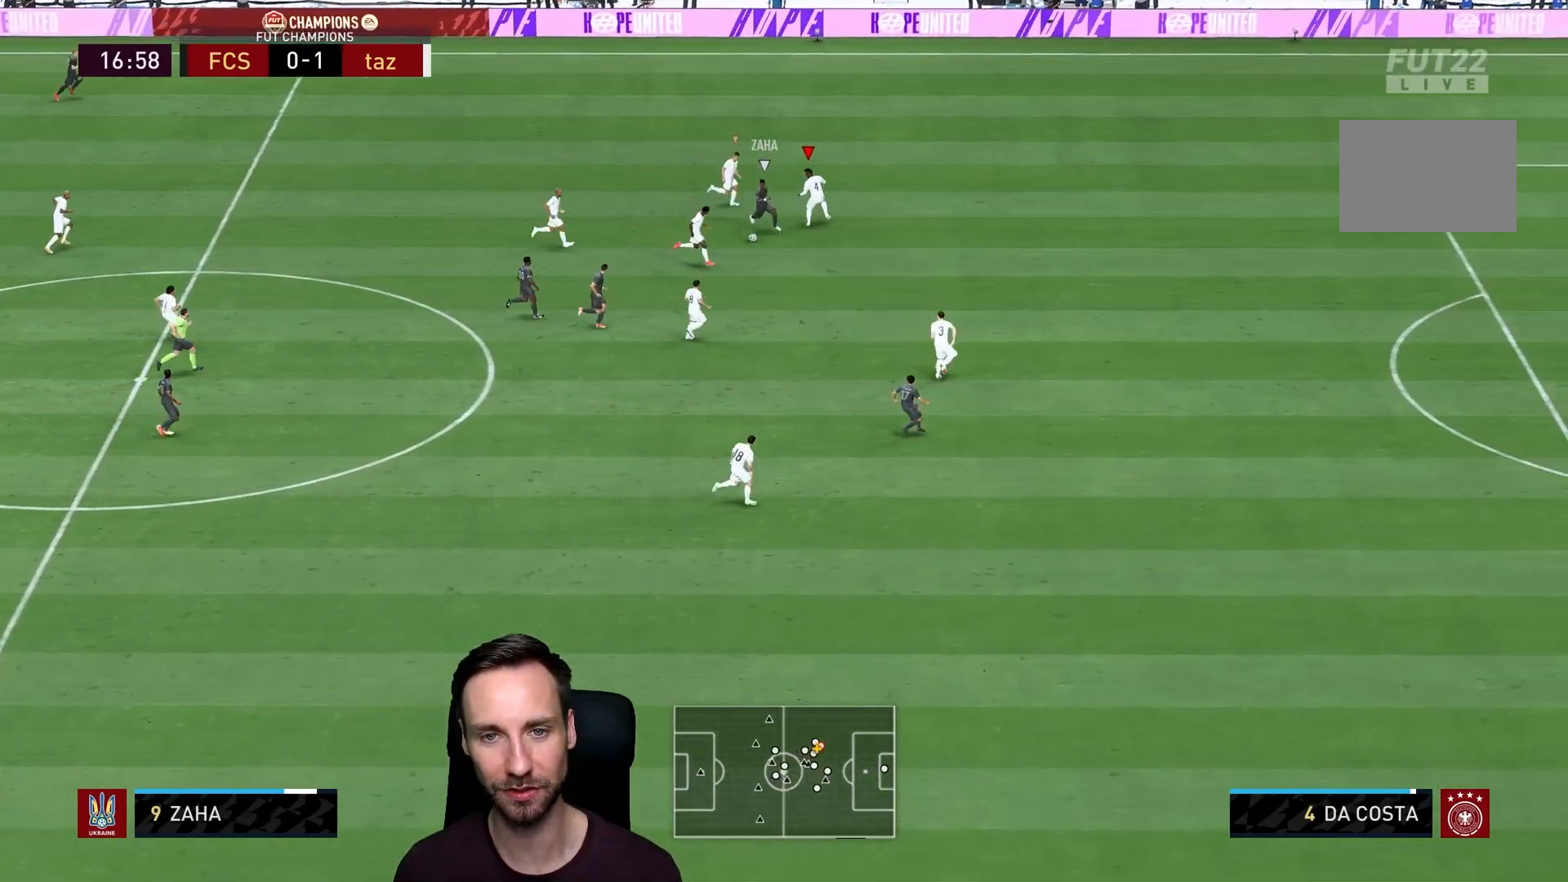
{"buttons": ["L2", "R1", "R2"], "left_stick": "down-right", "right_stick": "center", "events": [[501, "R1", "down"], [501, "left_stick", "down-right"]]}
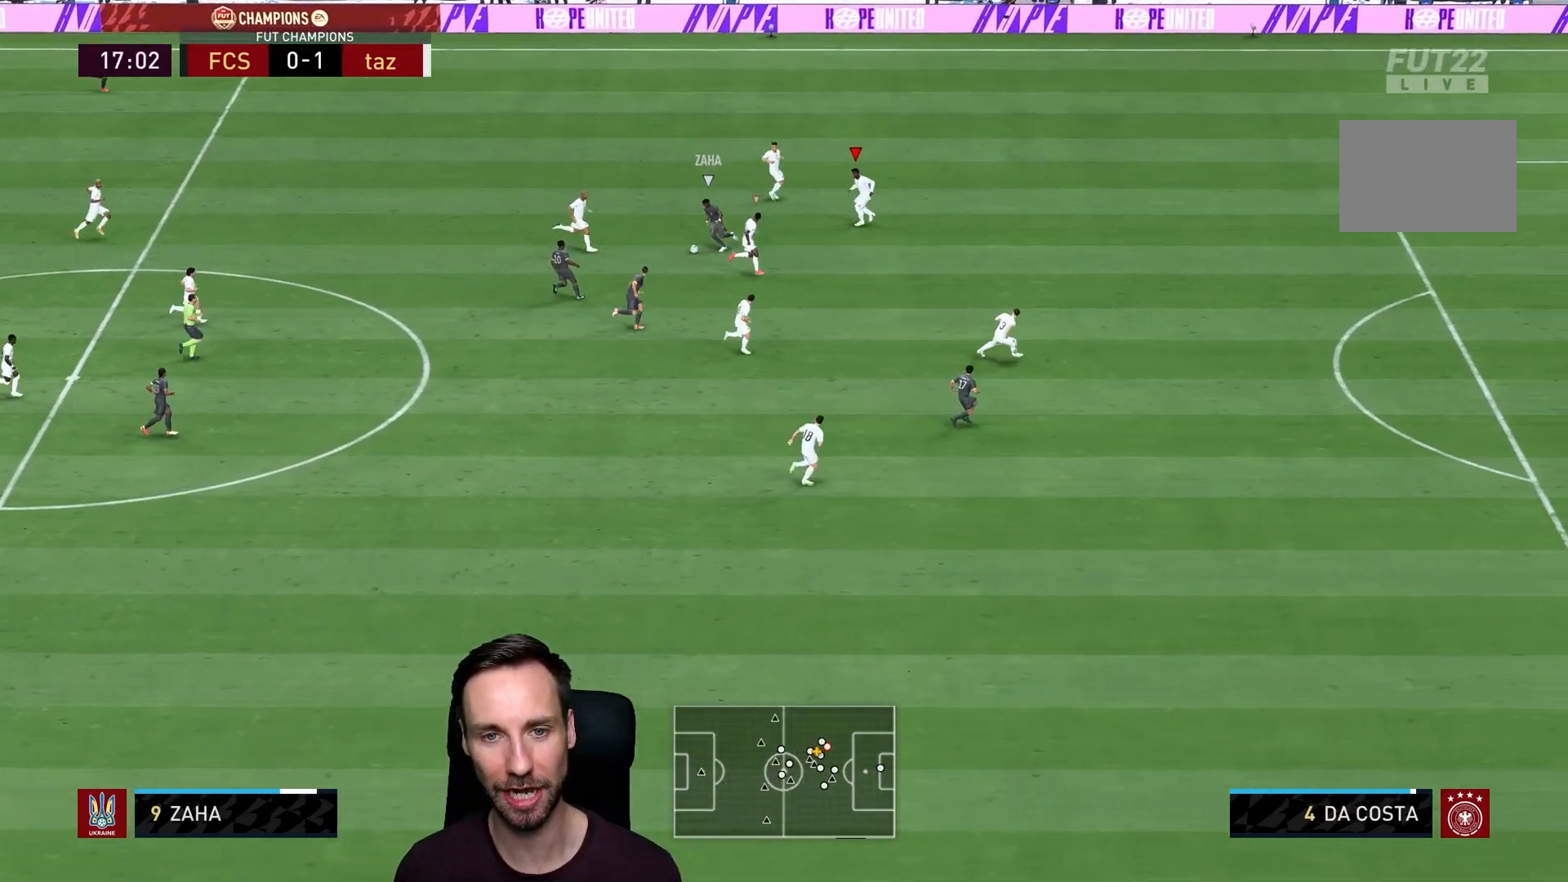
{"buttons": ["L1", "R2"], "left_stick": "down", "right_stick": "center", "events": [[433, "left_stick", "down"], [450, "L2", "up"], [467, "R1", "up"], [500, "L1", "down"]]}
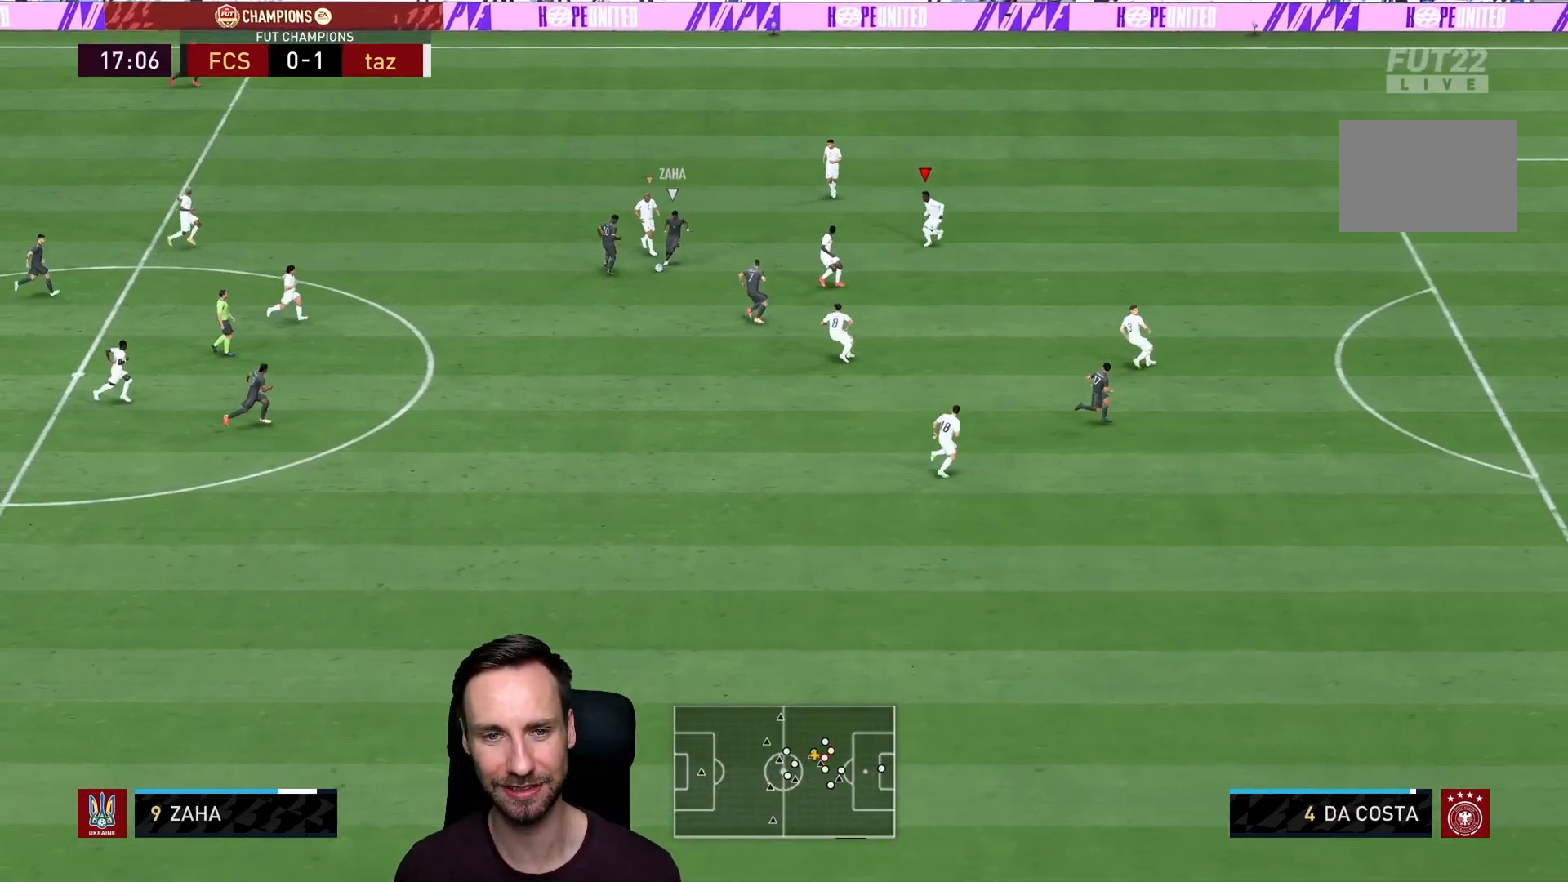
{"buttons": ["R2"], "left_stick": "down-left", "right_stick": "center", "events": [[200, "L1", "up"], [467, "left_stick", "down-left"]]}
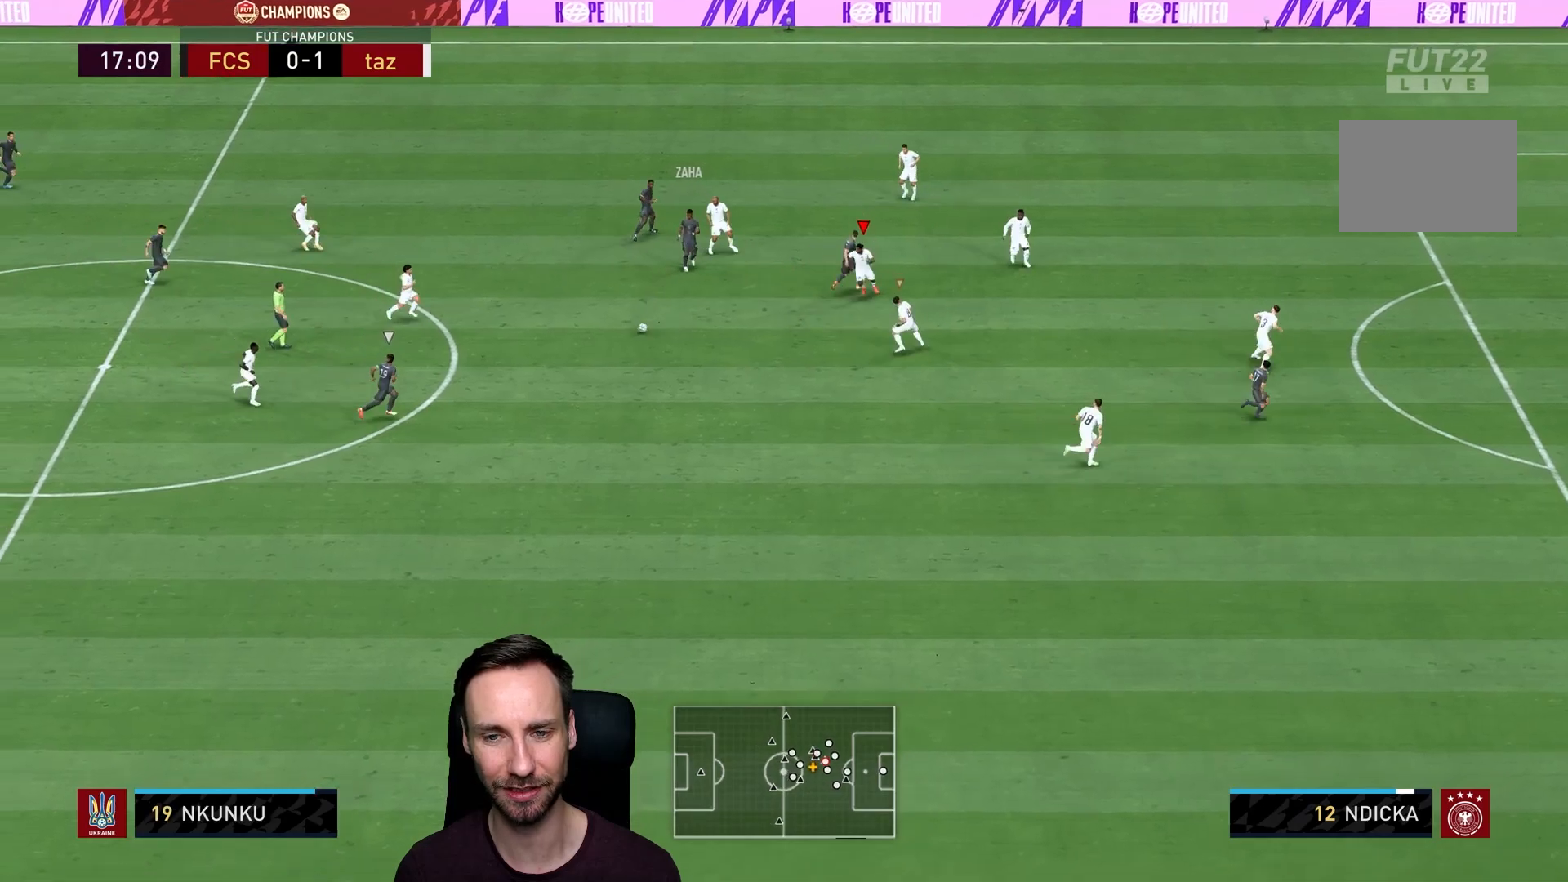
{"buttons": ["L2", "R2"], "left_stick": "down", "right_stick": "center", "events": [[66, "L2", "down"], [100, "R2", "up"], [200, "left_stick", "down"], [233, "right_stick", "down"], [267, "R2", "down"], [367, "right_stick", "center"]]}
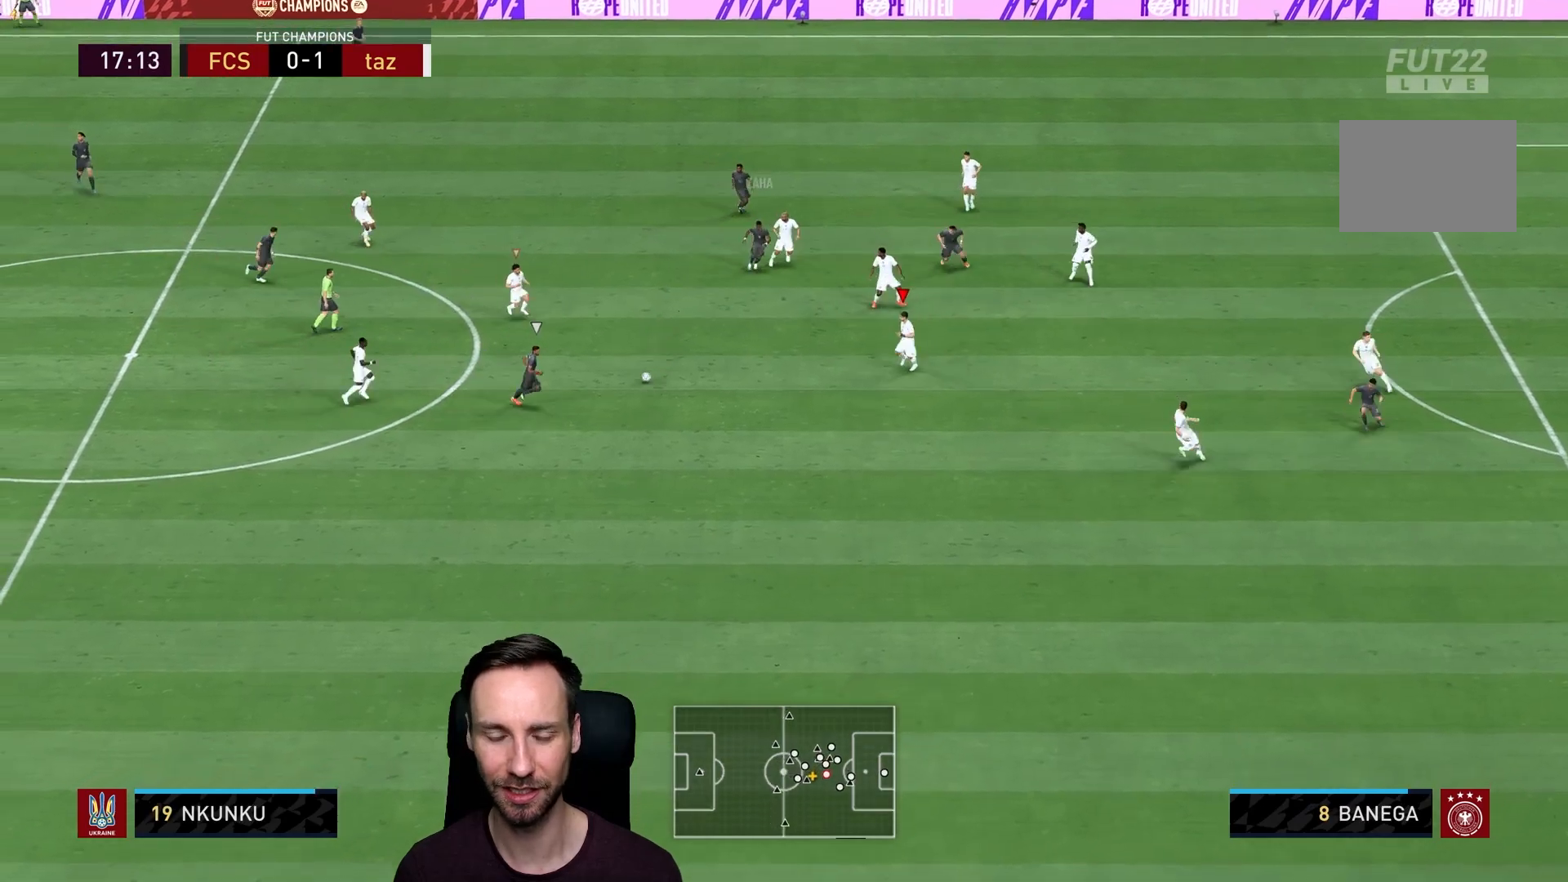
{"buttons": ["L2", "R2"], "left_stick": "down-left", "right_stick": "center", "events": [[350, "left_stick", "down-left"]]}
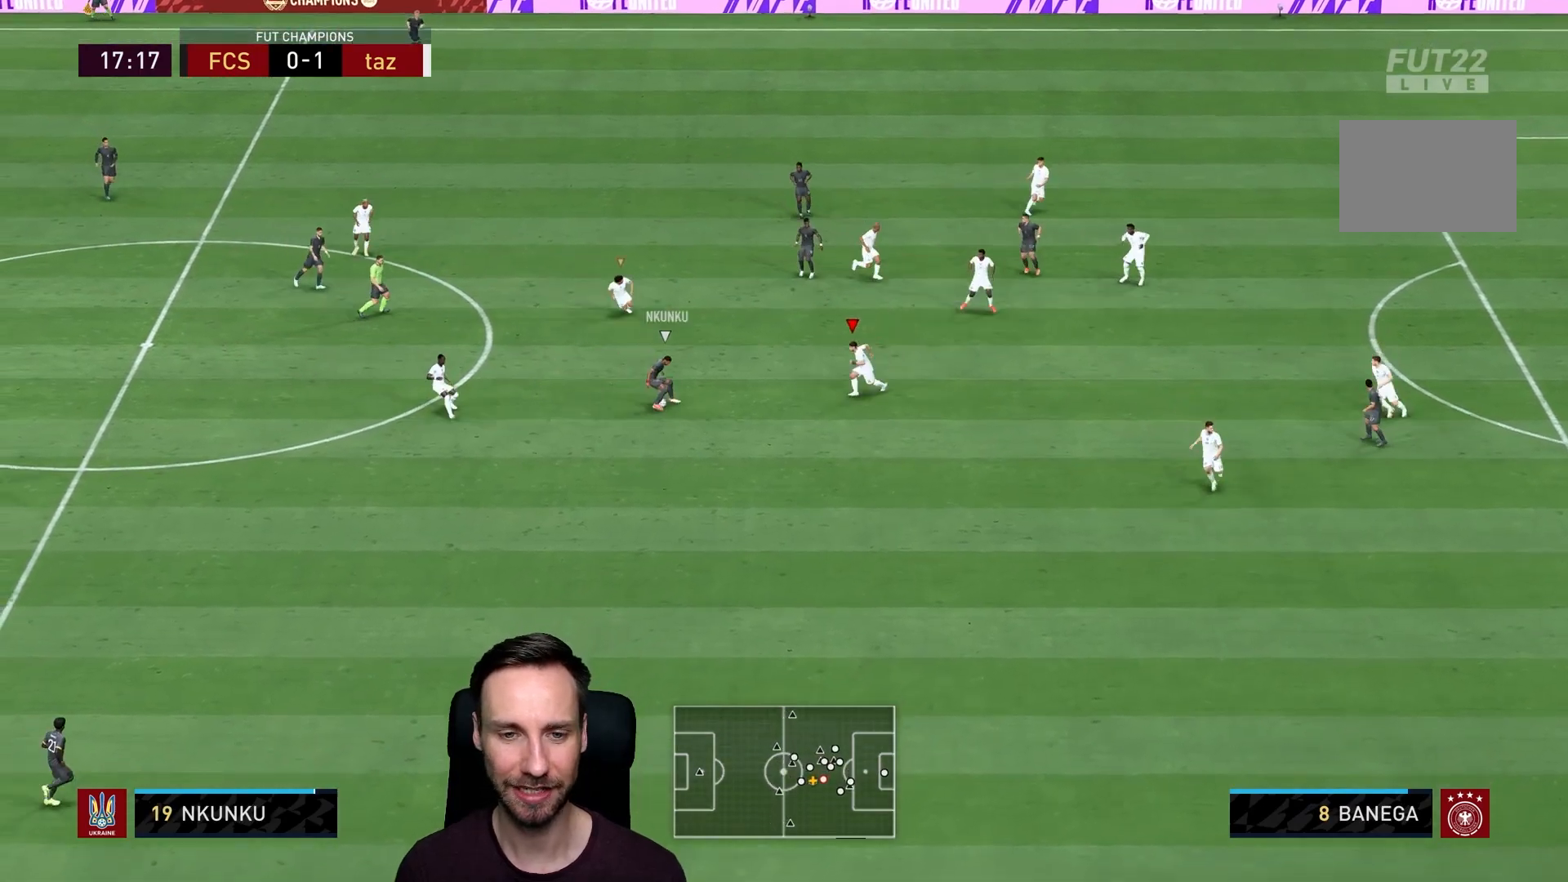
{"buttons": ["L2", "R2"], "left_stick": "center", "right_stick": "center", "events": [[483, "left_stick", "center"]]}
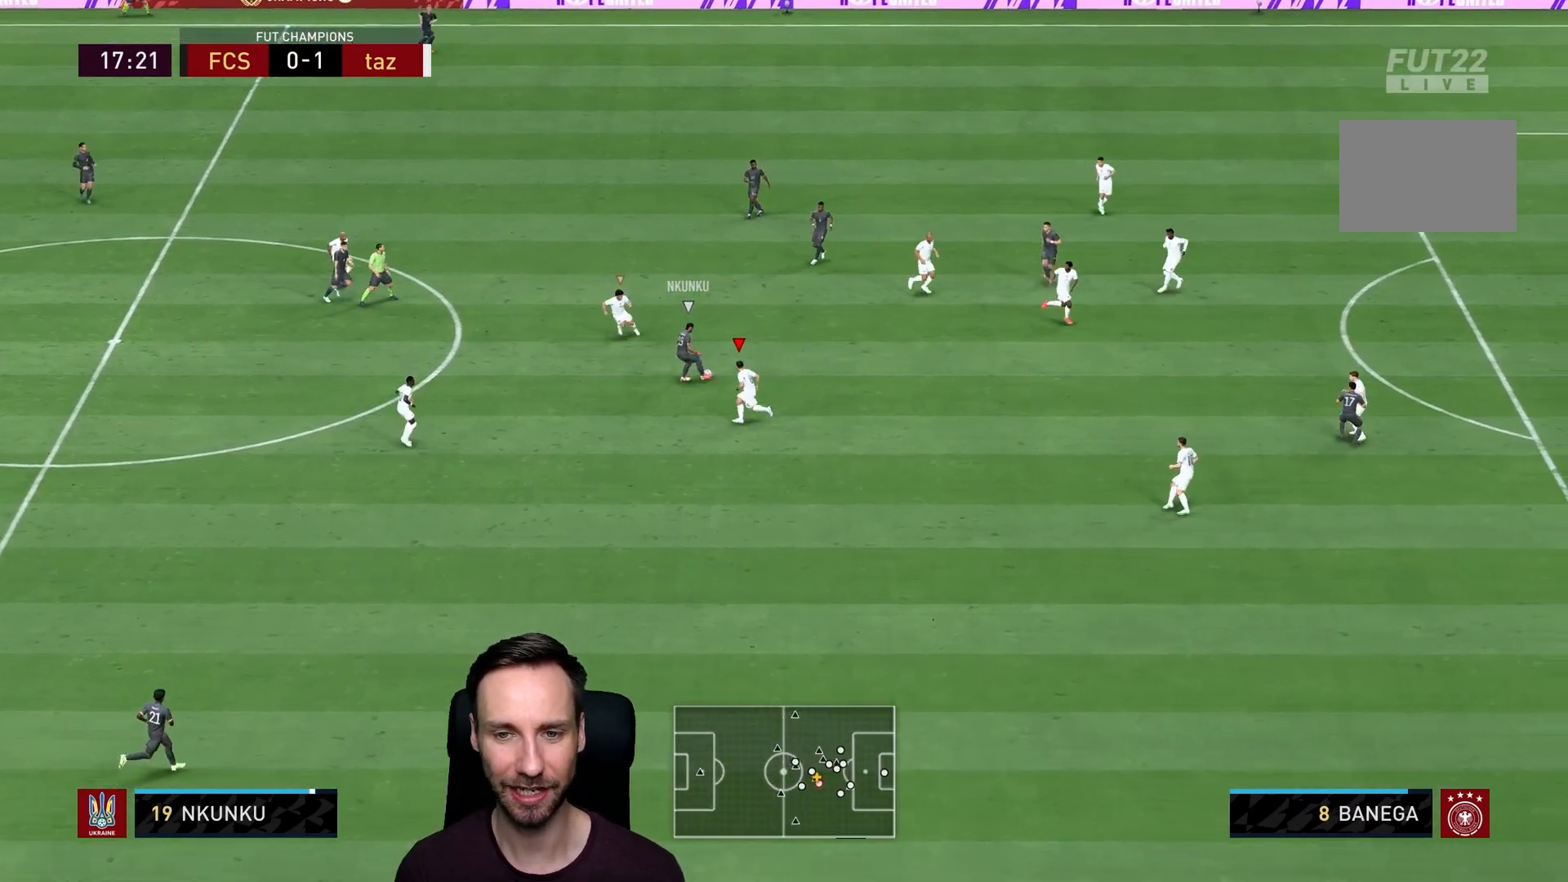
{"buttons": ["L2", "R2"], "left_stick": "down-right", "right_stick": "center", "events": [[50, "left_stick", "up-right"], [117, "left_stick", "right"], [117, "right_stick", "up-right"], [250, "left_stick", "down-right"], [250, "right_stick", "center"]]}
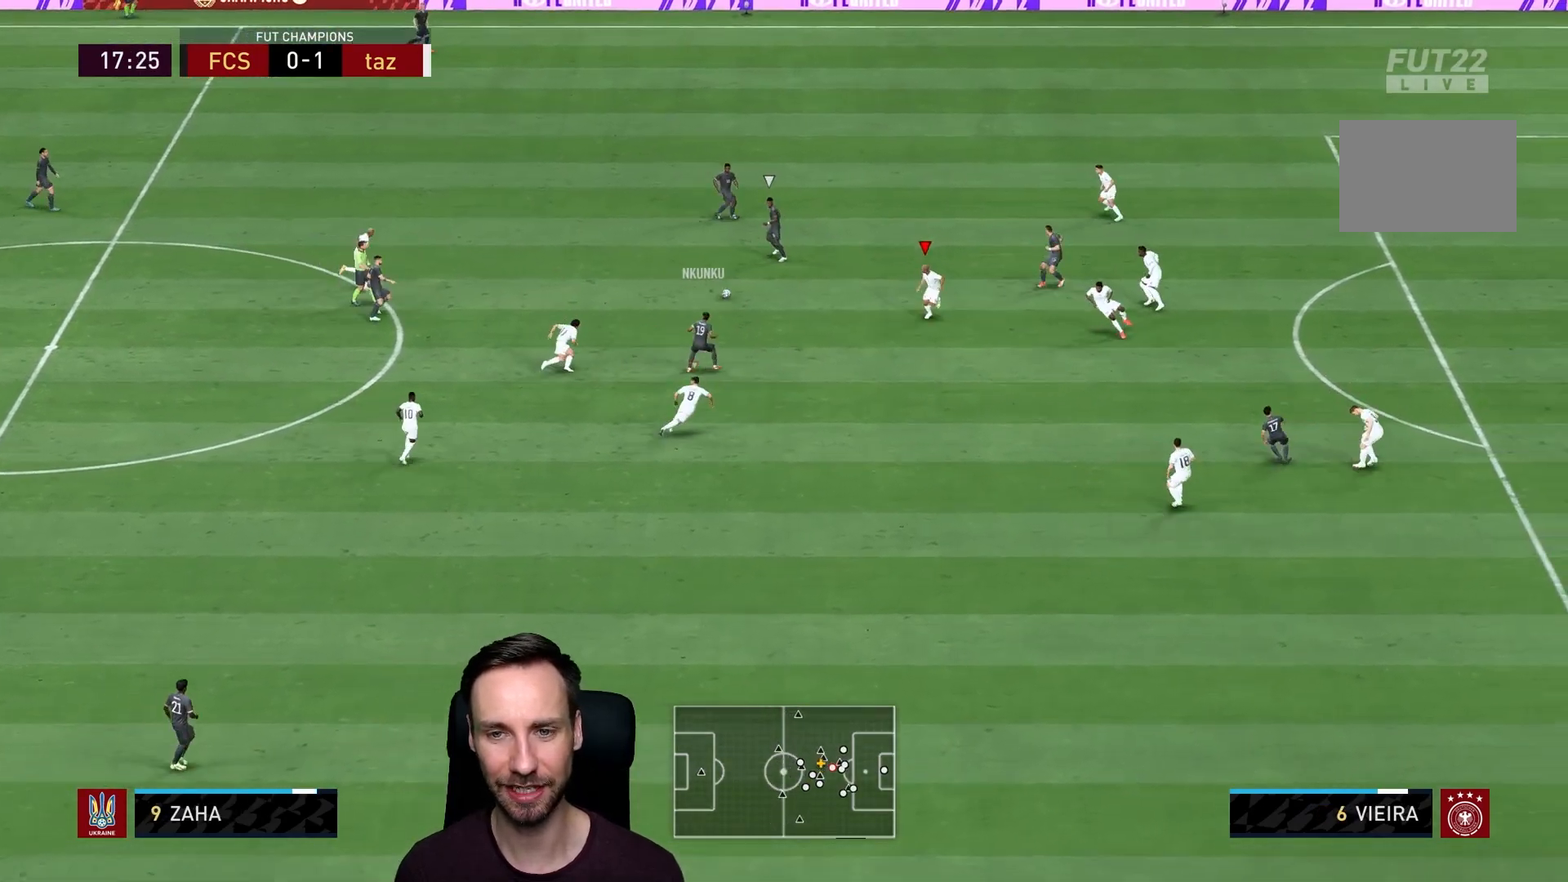
{"buttons": ["L2", "R2"], "left_stick": "up", "right_stick": "center", "events": [[33, "left_stick", "right"], [100, "R2", "up"], [233, "left_stick", "up-right"], [300, "R2", "down"], [400, "left_stick", "up"]]}
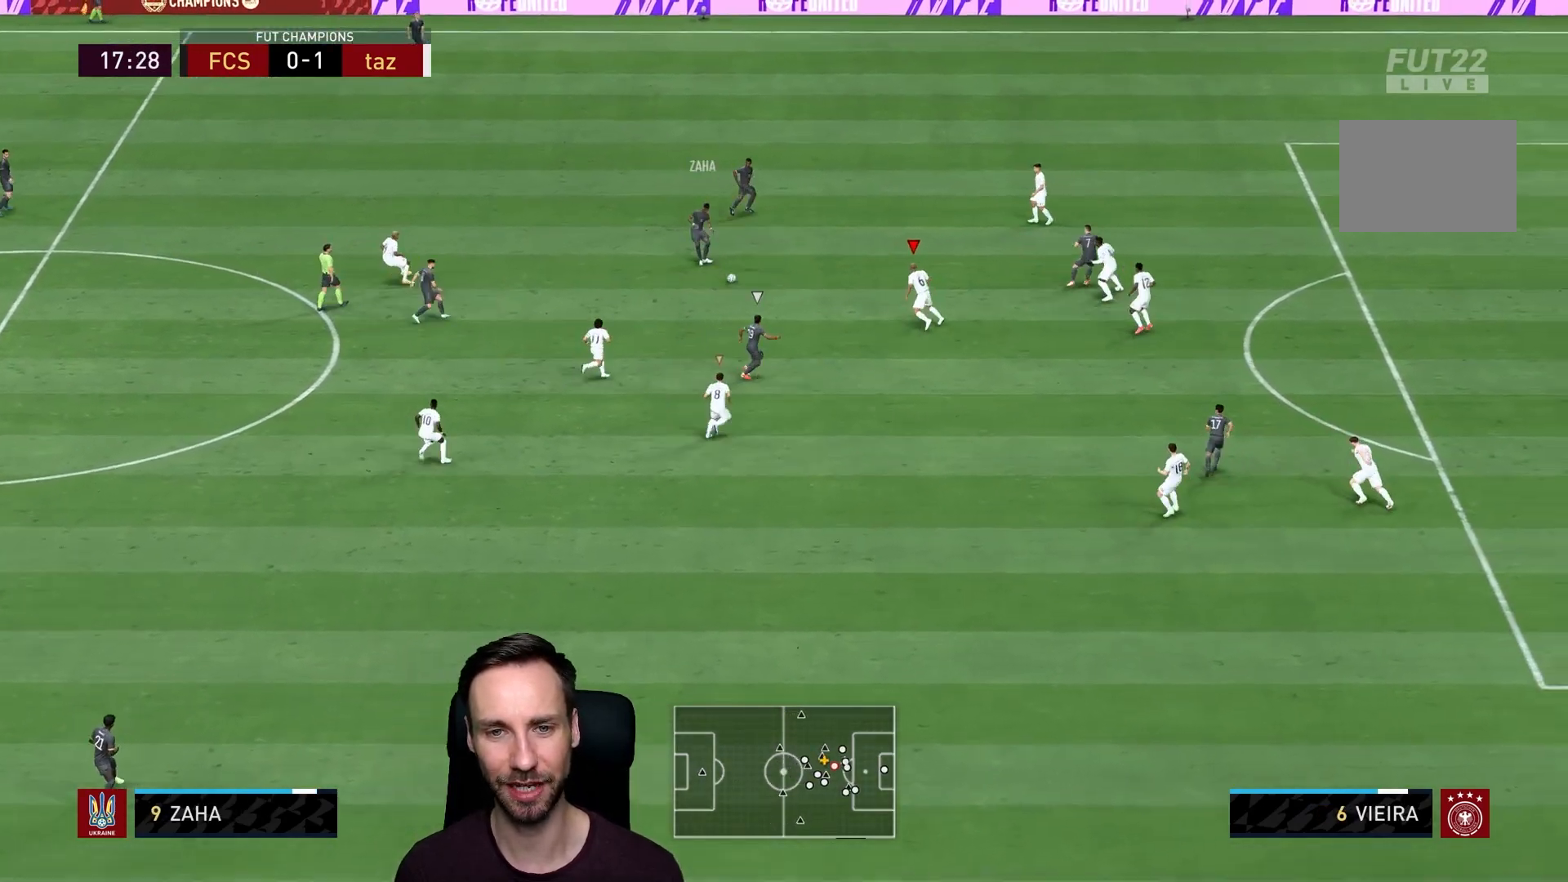
{"buttons": ["L2", "R2"], "left_stick": "down", "right_stick": "center", "events": [[100, "left_stick", "up-left"], [367, "left_stick", "down-left"], [501, "left_stick", "down"]]}
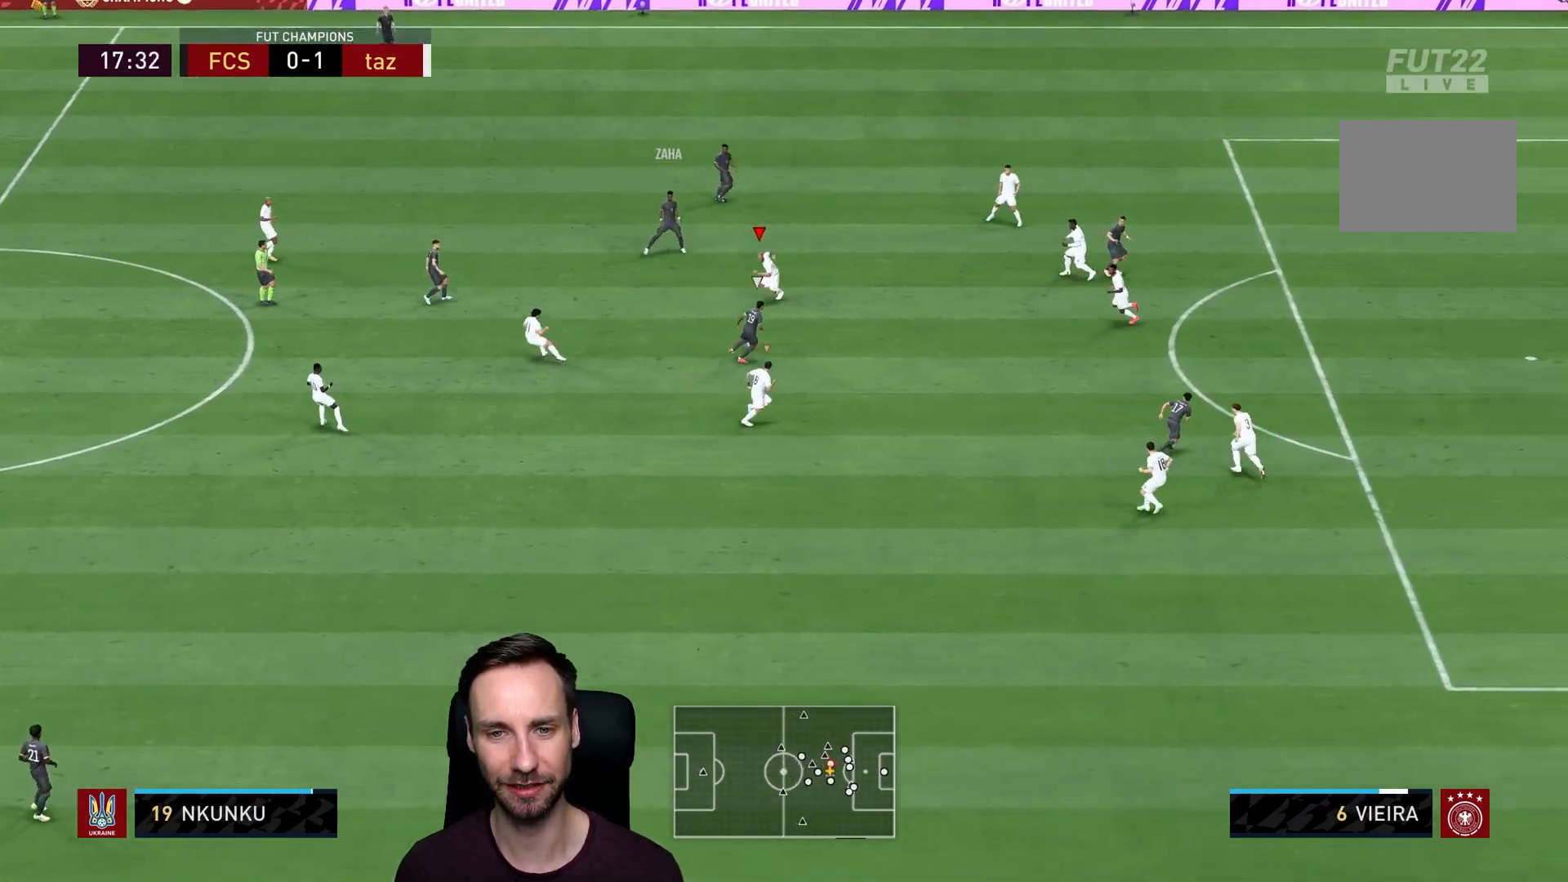
{"buttons": ["L2", "R2"], "left_stick": "down-right", "right_stick": "center", "events": [[233, "left_stick", "down-right"]]}
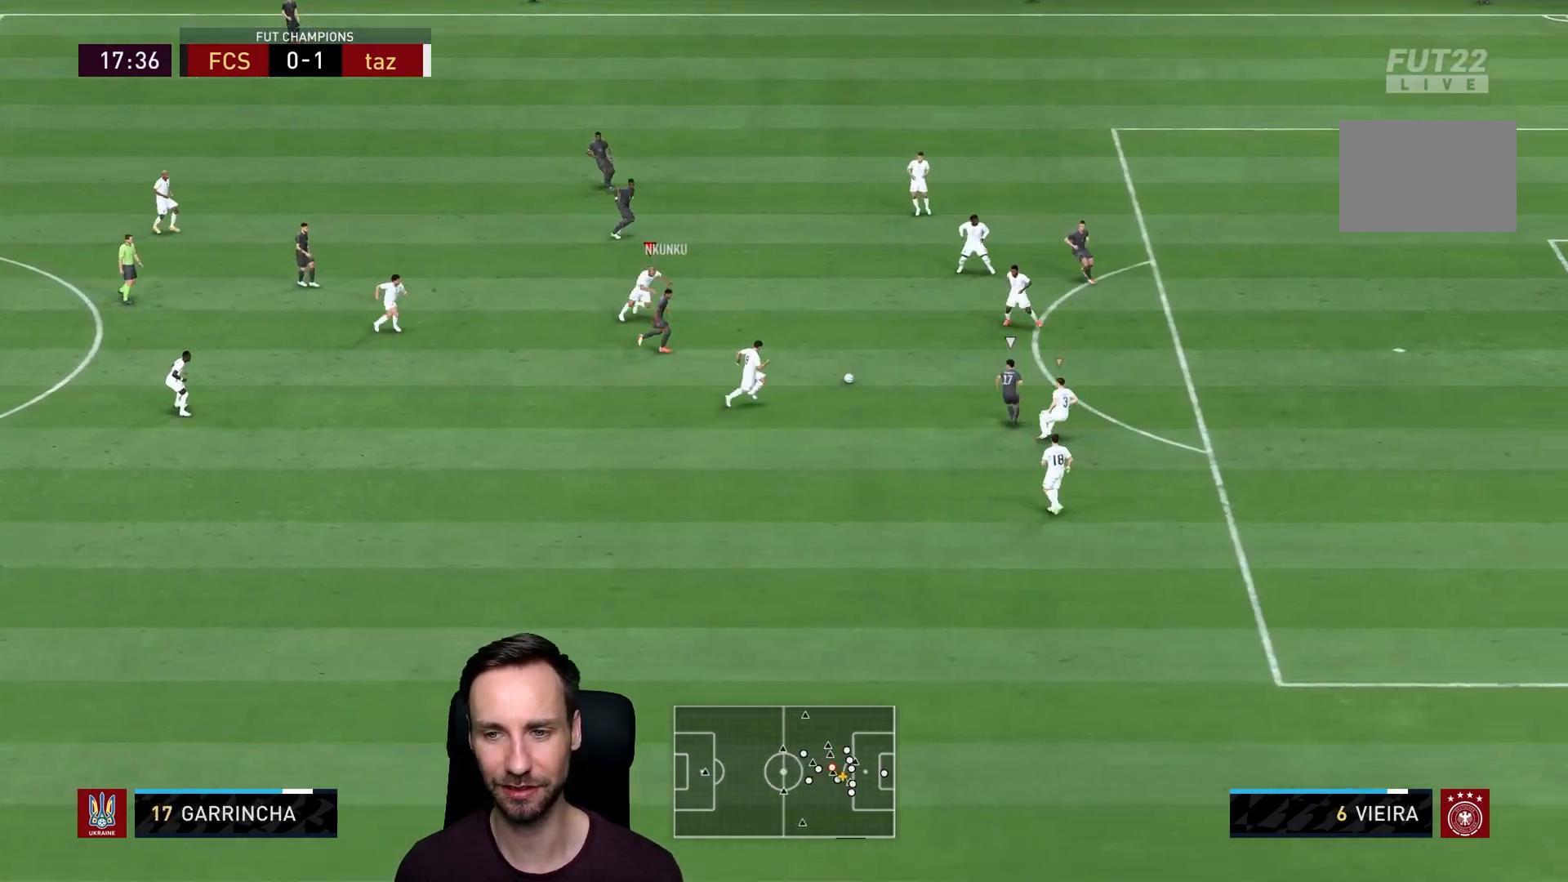
{"buttons": ["L2", "R2"], "left_stick": "up", "right_stick": "center", "events": [[33, "left_stick", "right"], [67, "right_stick", "down-right"], [150, "right_stick", "center"], [217, "left_stick", "center"], [284, "left_stick", "up-right"], [417, "left_stick", "up"]]}
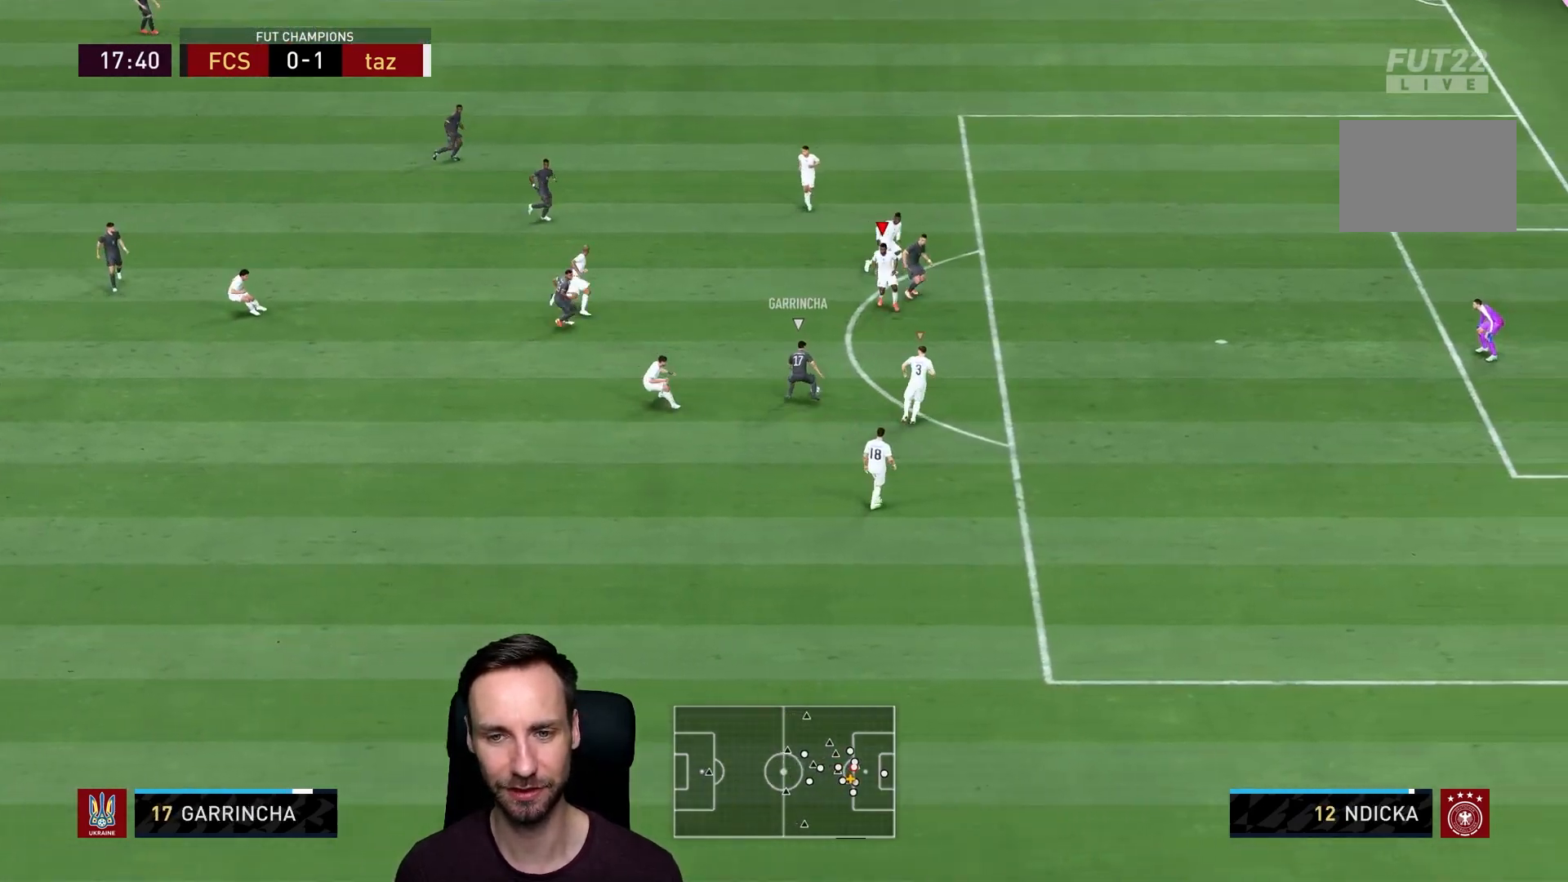
{"buttons": ["L2", "R1", "R2"], "left_stick": "down-right", "right_stick": "center", "events": [[83, "left_stick", "center"], [183, "left_stick", "right"], [250, "R1", "down"], [383, "R1", "up"], [383, "left_stick", "down-right"], [433, "R1", "down"]]}
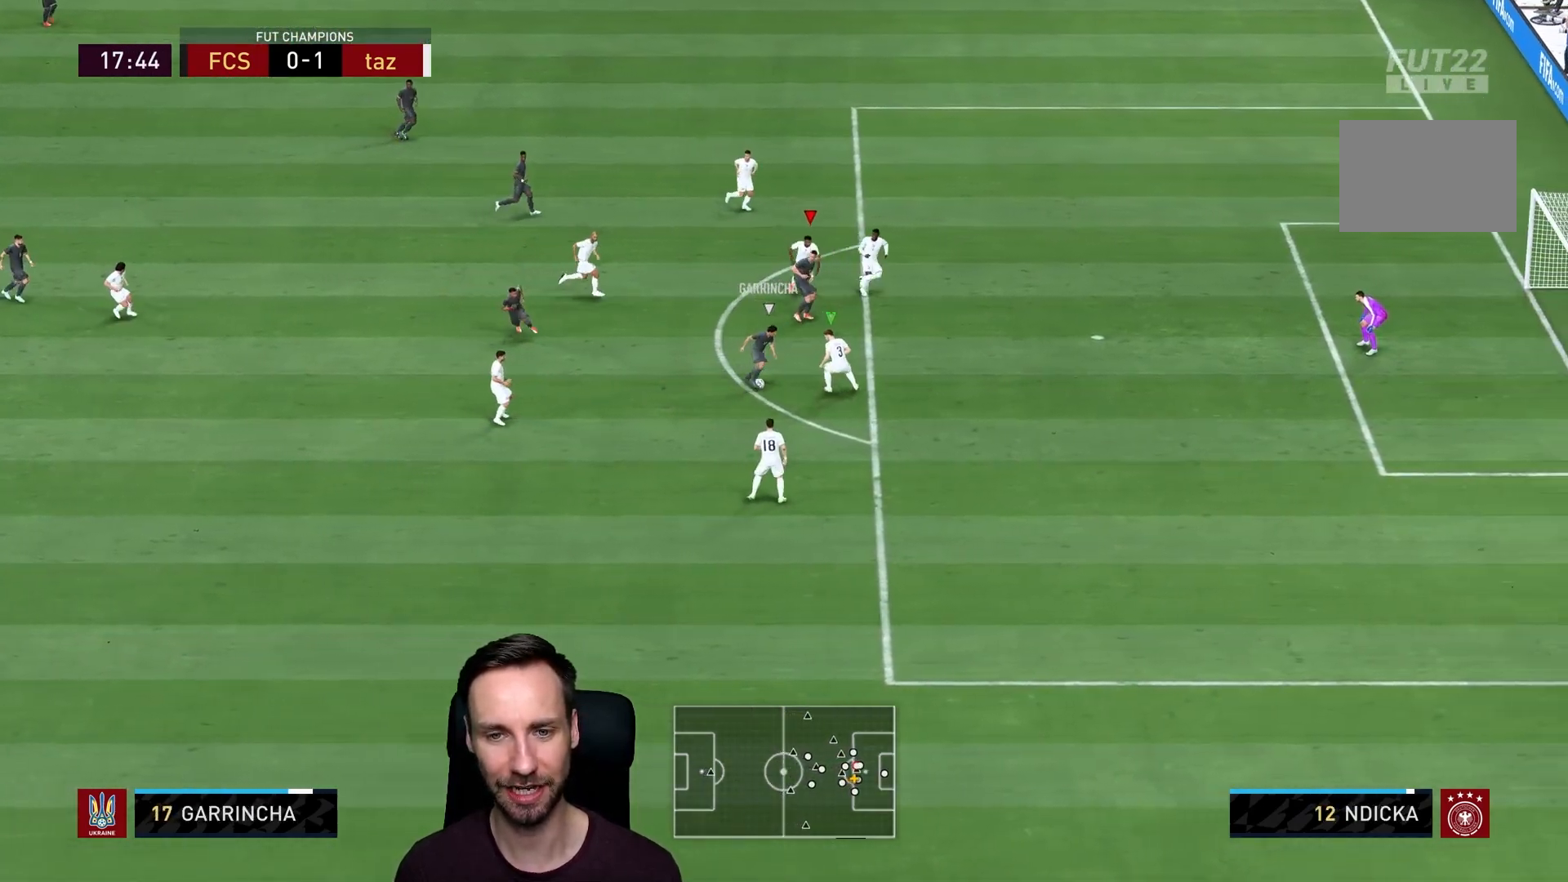
{"buttons": ["R1", "R2"], "left_stick": "up-right", "right_stick": "center", "events": [[284, "L2", "up"], [284, "left_stick", "center"], [350, "L1", "down"], [350, "left_stick", "up-left"], [417, "R1", "up"], [467, "L1", "up"], [467, "R1", "down"], [467, "left_stick", "up-right"]]}
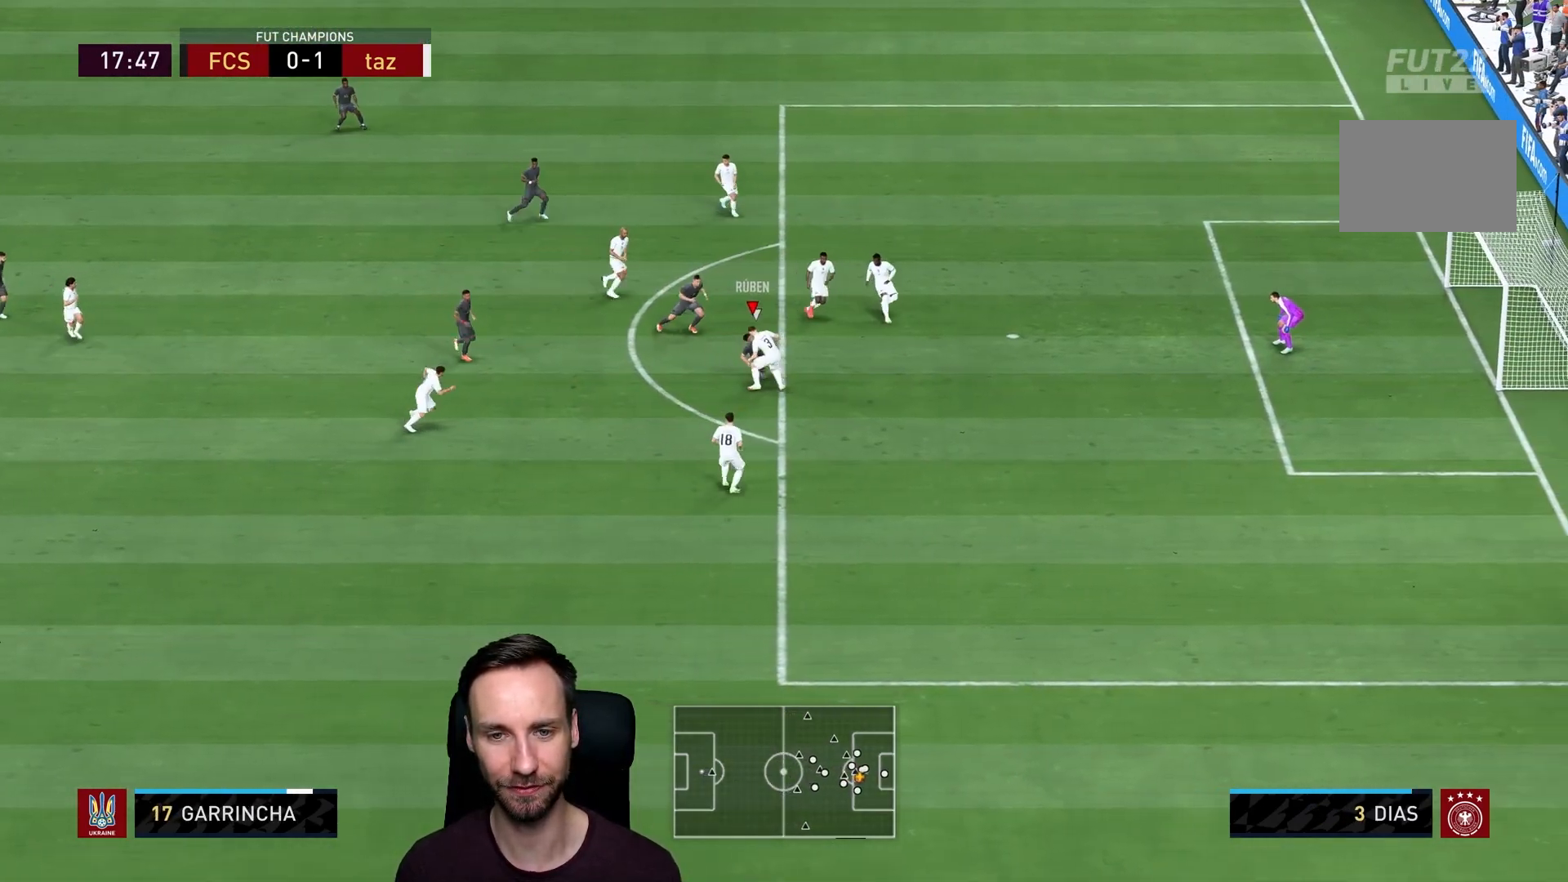
{"buttons": [], "left_stick": "down-right", "right_stick": "center", "events": [[116, "L2", "down"], [267, "R1", "up"], [333, "left_stick", "down-right"], [433, "L2", "up"], [433, "R2", "up"]]}
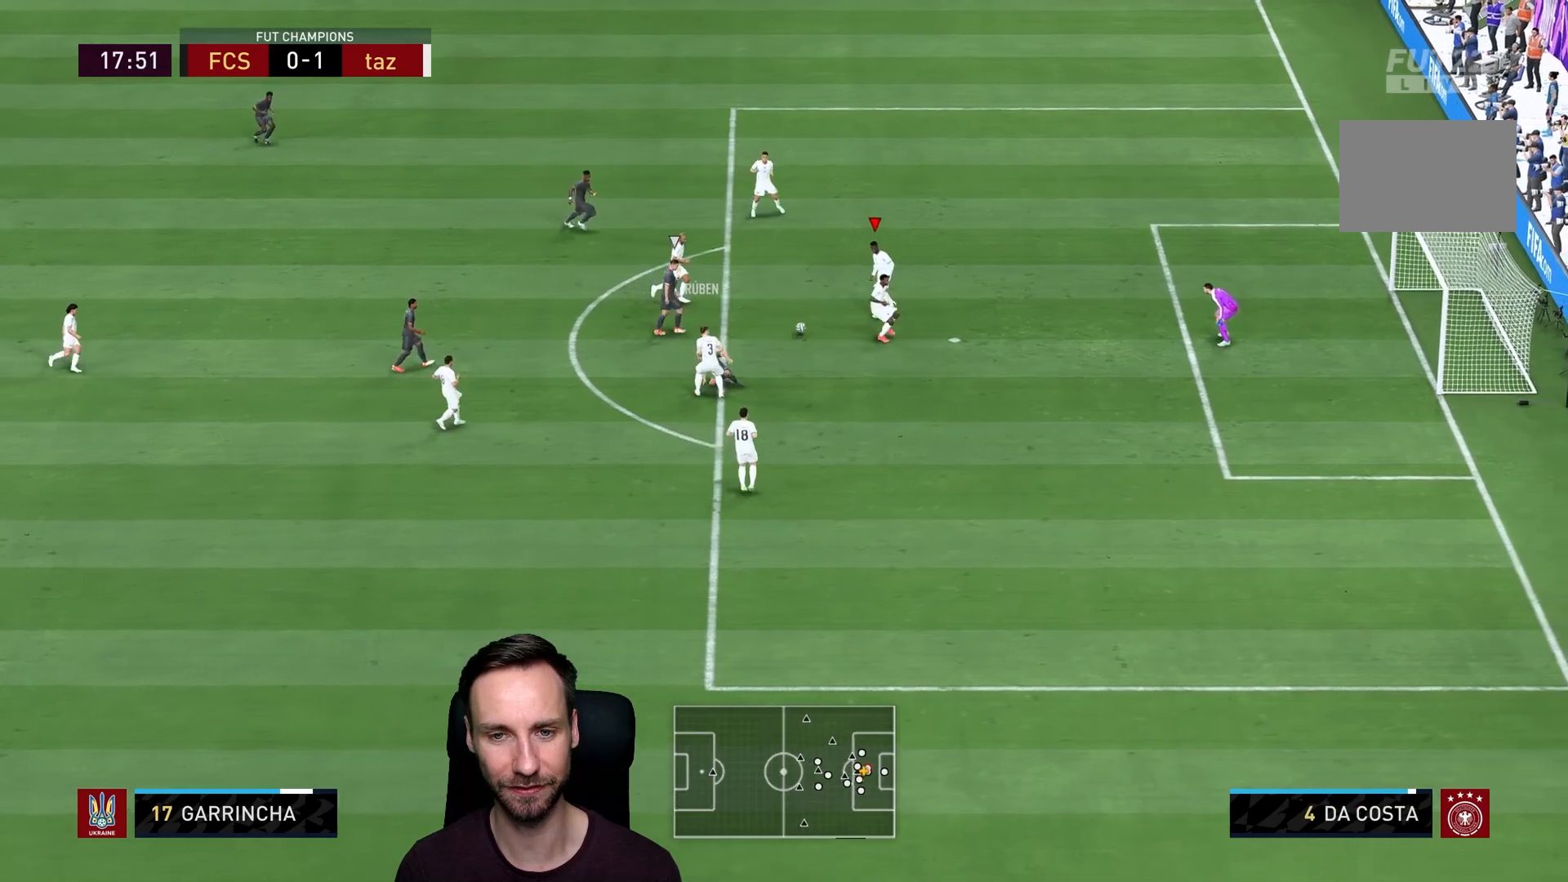
{"buttons": [], "left_stick": "down-right", "right_stick": "center", "events": [[100, "left_stick", "right"], [434, "left_stick", "down-right"]]}